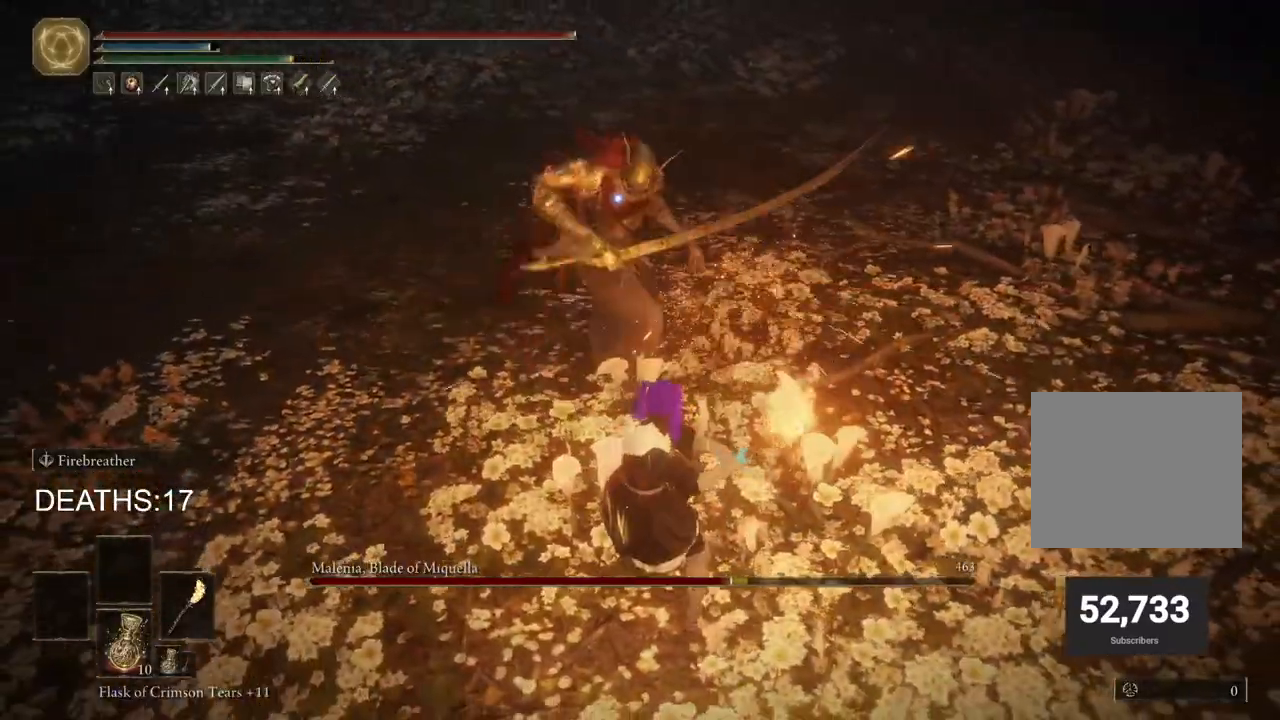
Gameplay with a controller (PlayStation layout); each line is a JSON object with the inputs held at the frame after it. "events" lists button and stick changes between this image and that frame as [ms after this image, input, new state], when the widget could be followed in between.
{"buttons": ["CIRCLE"], "left_stick": "down-left", "right_stick": "center", "events": [[17, "left_stick", "down-left"]]}
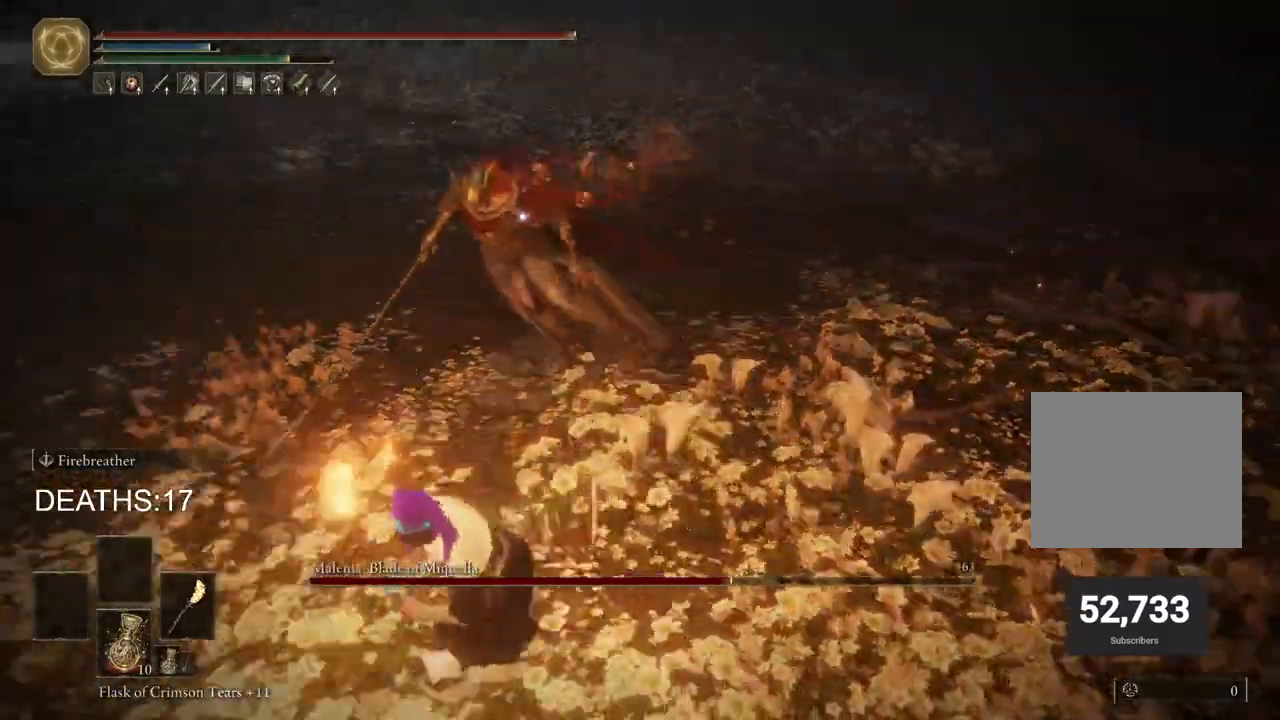
{"buttons": [], "left_stick": "down-left", "right_stick": "center", "events": [[483, "CIRCLE", "up"]]}
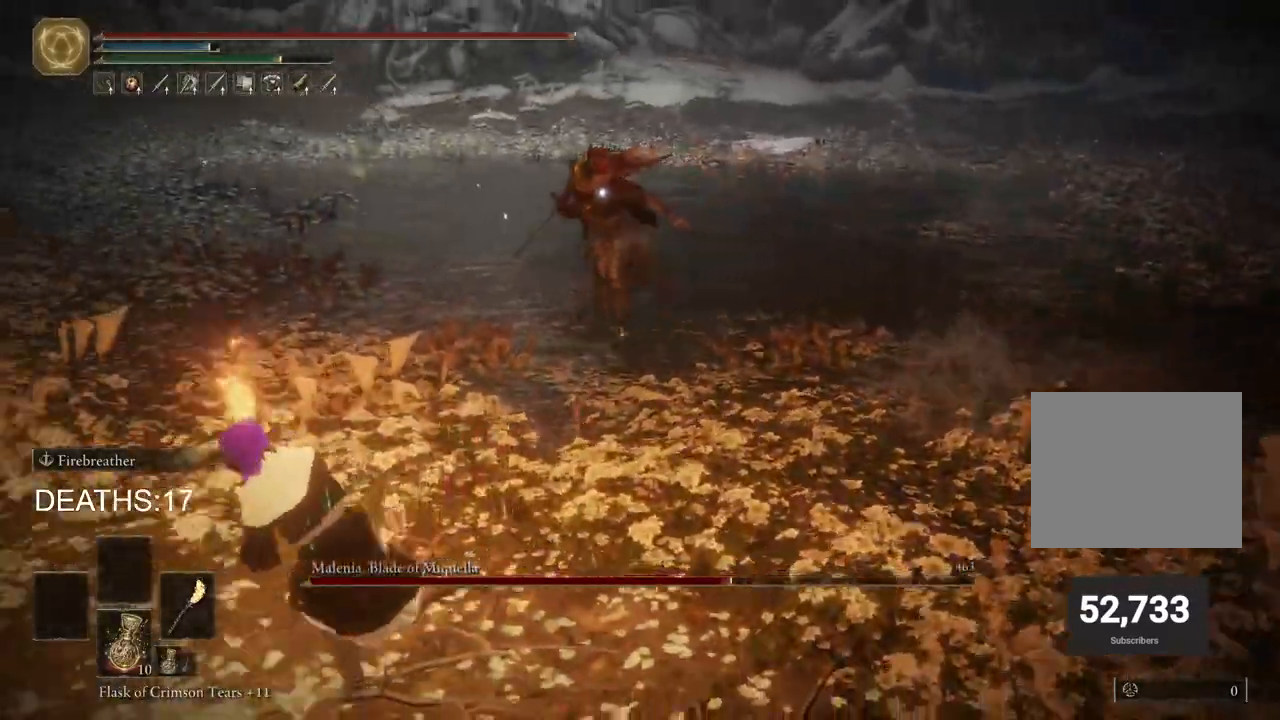
{"buttons": ["CIRCLE"], "left_stick": "down-left", "right_stick": "center", "events": [[283, "CIRCLE", "down"]]}
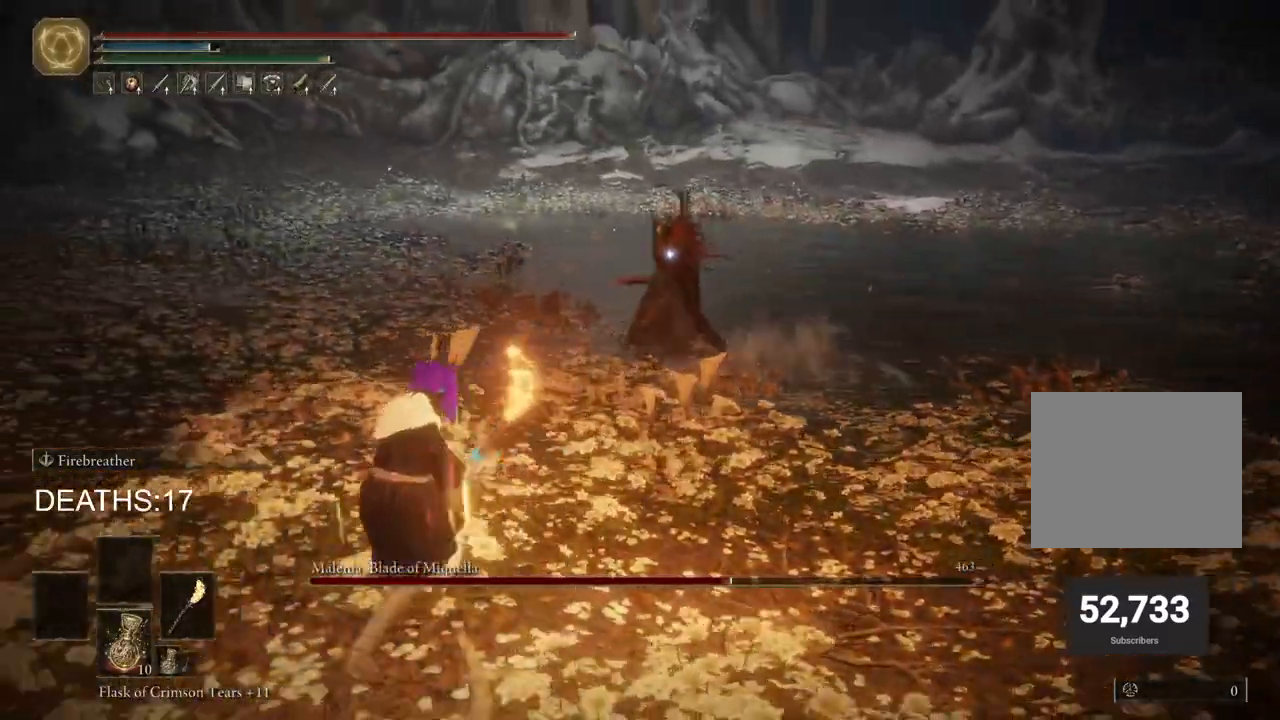
{"buttons": ["CIRCLE"], "left_stick": "left", "right_stick": "center", "events": [[467, "left_stick", "left"]]}
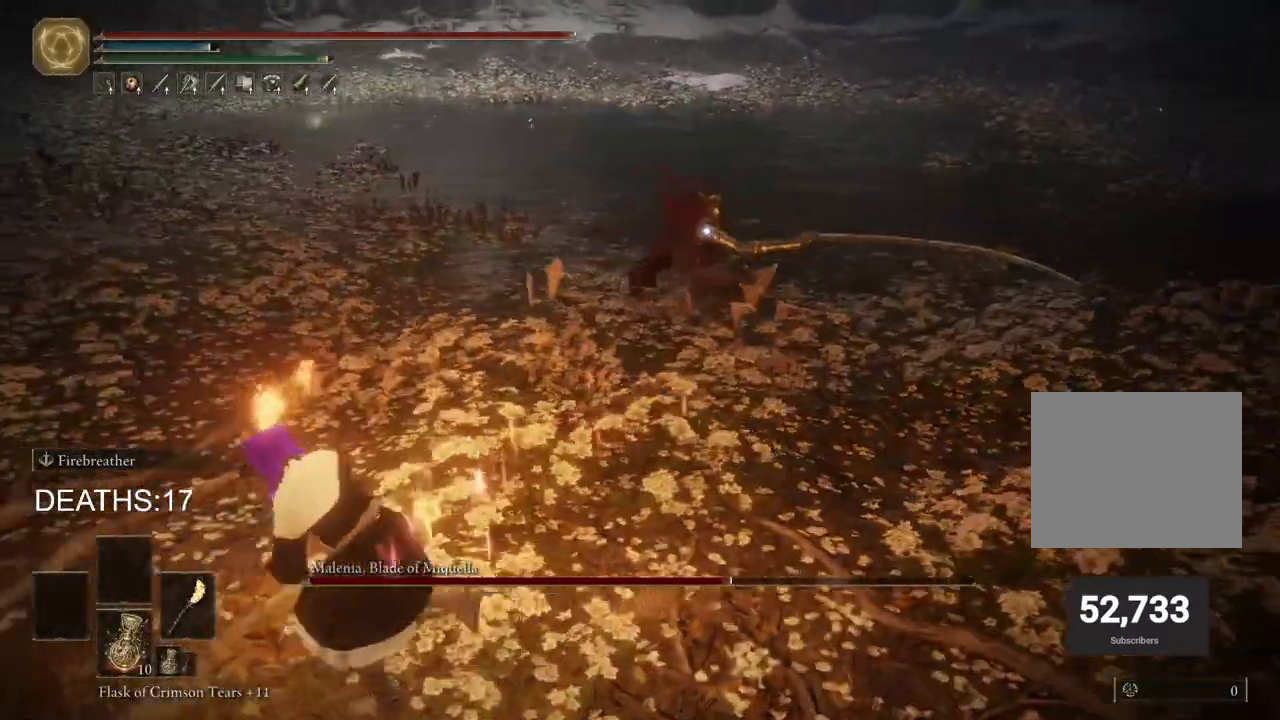
{"buttons": ["CIRCLE"], "left_stick": "left", "right_stick": "center", "events": []}
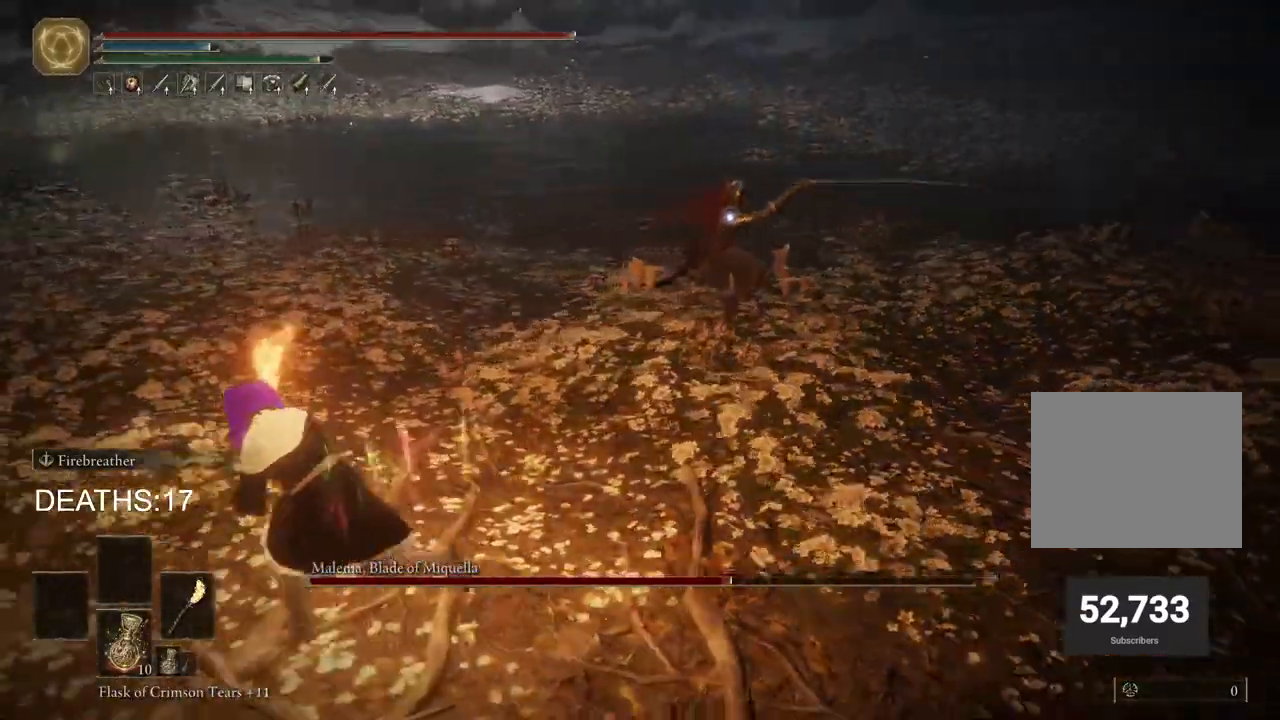
{"buttons": ["CIRCLE"], "left_stick": "left", "right_stick": "center", "events": []}
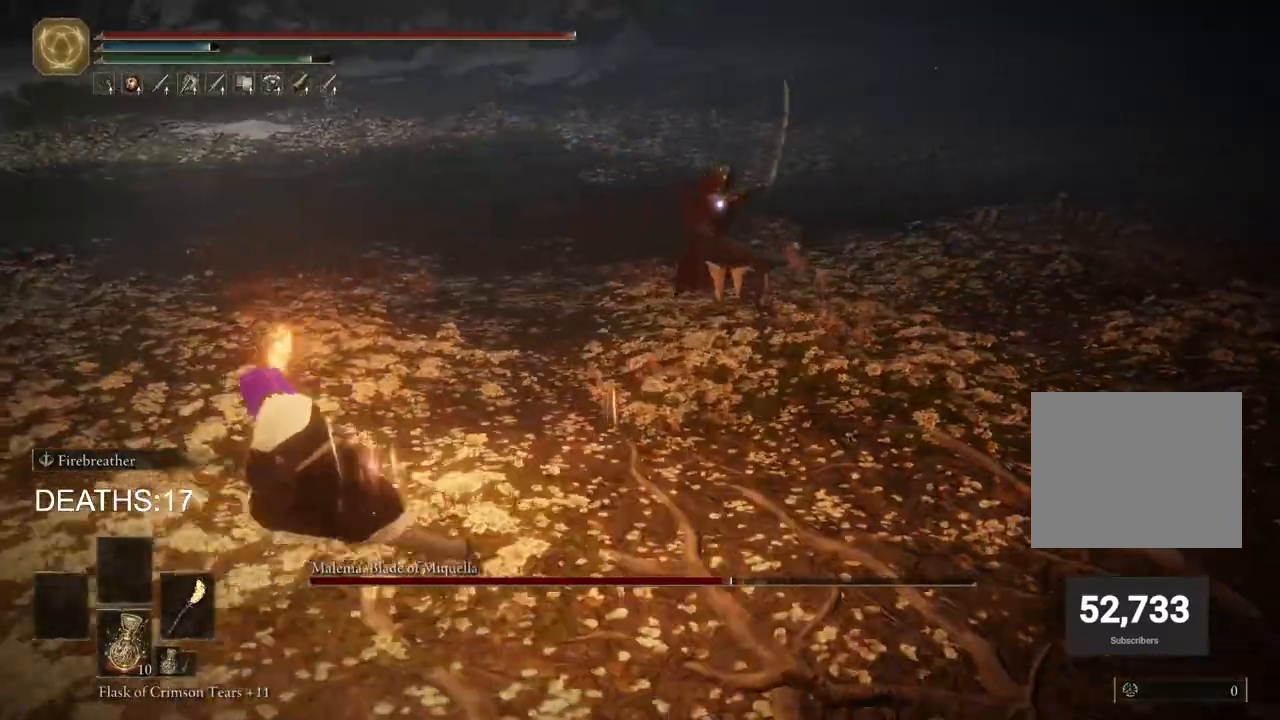
{"buttons": ["CIRCLE"], "left_stick": "left", "right_stick": "center", "events": []}
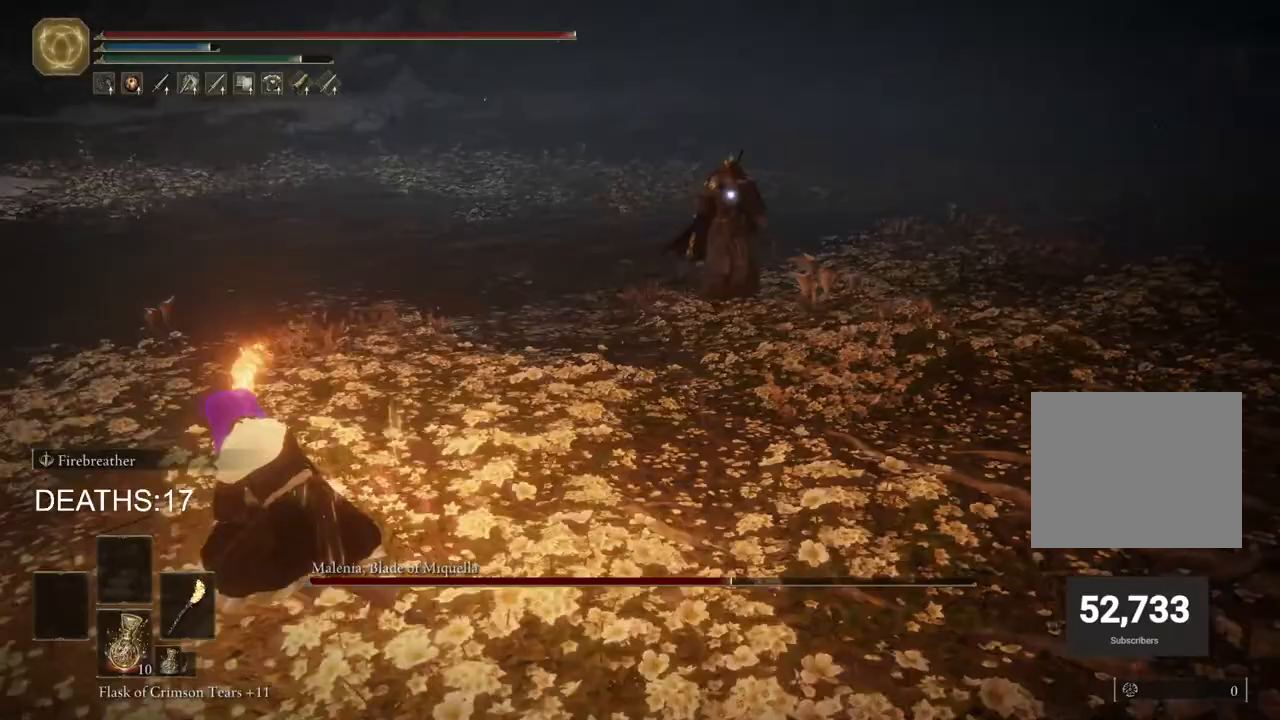
{"buttons": ["CIRCLE"], "left_stick": "left", "right_stick": "center", "events": [[50, "CIRCLE", "up"], [217, "CIRCLE", "down"]]}
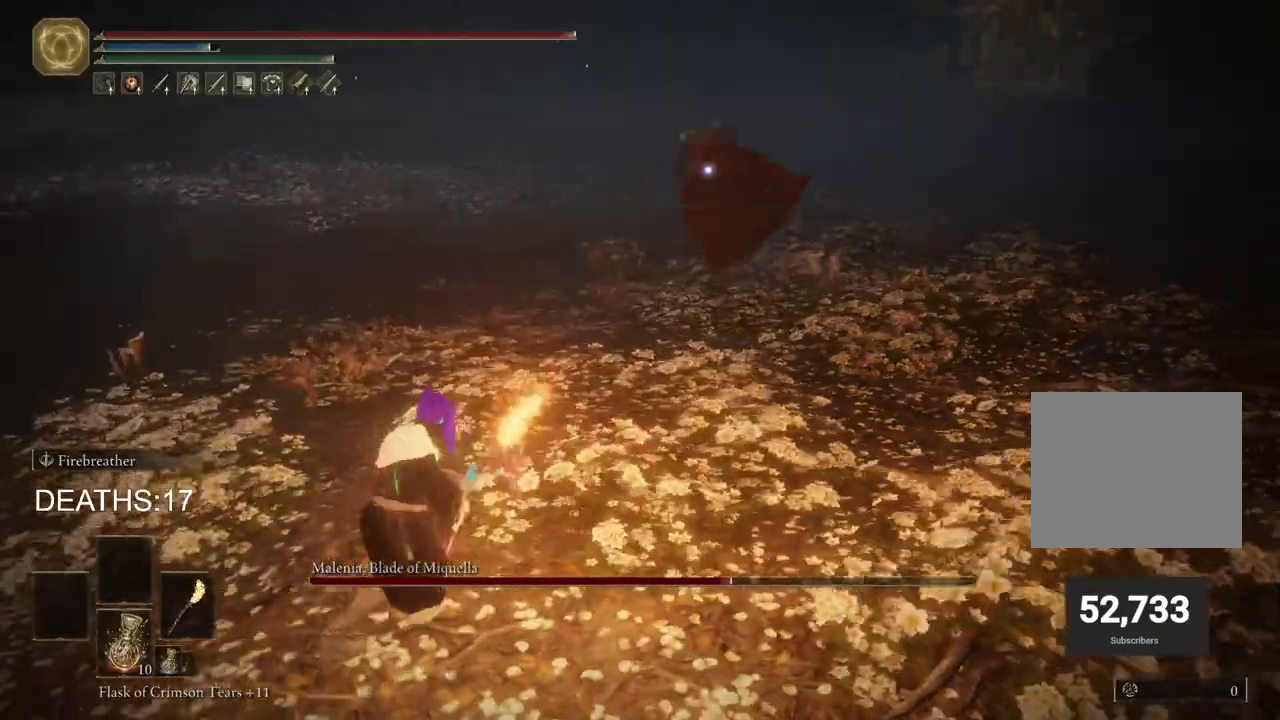
{"buttons": ["CIRCLE"], "left_stick": "left", "right_stick": "center", "events": []}
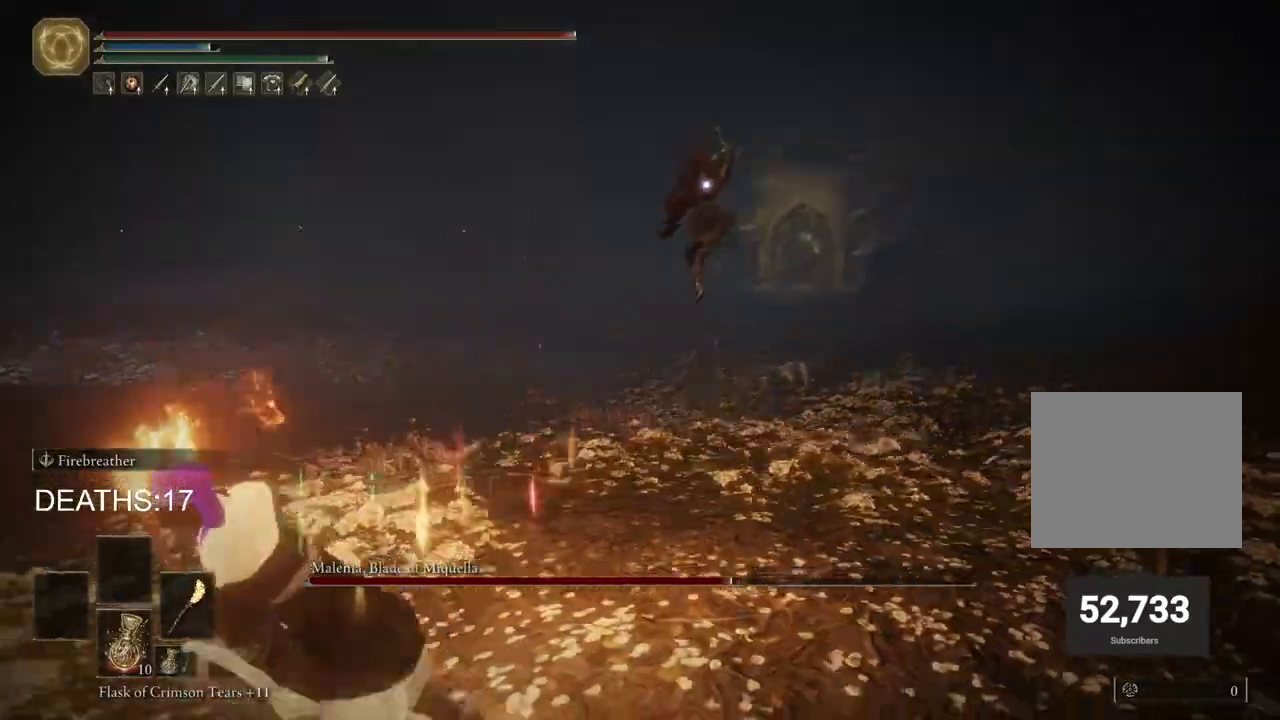
{"buttons": ["CIRCLE"], "left_stick": "down-left", "right_stick": "center", "events": [[83, "left_stick", "down-left"]]}
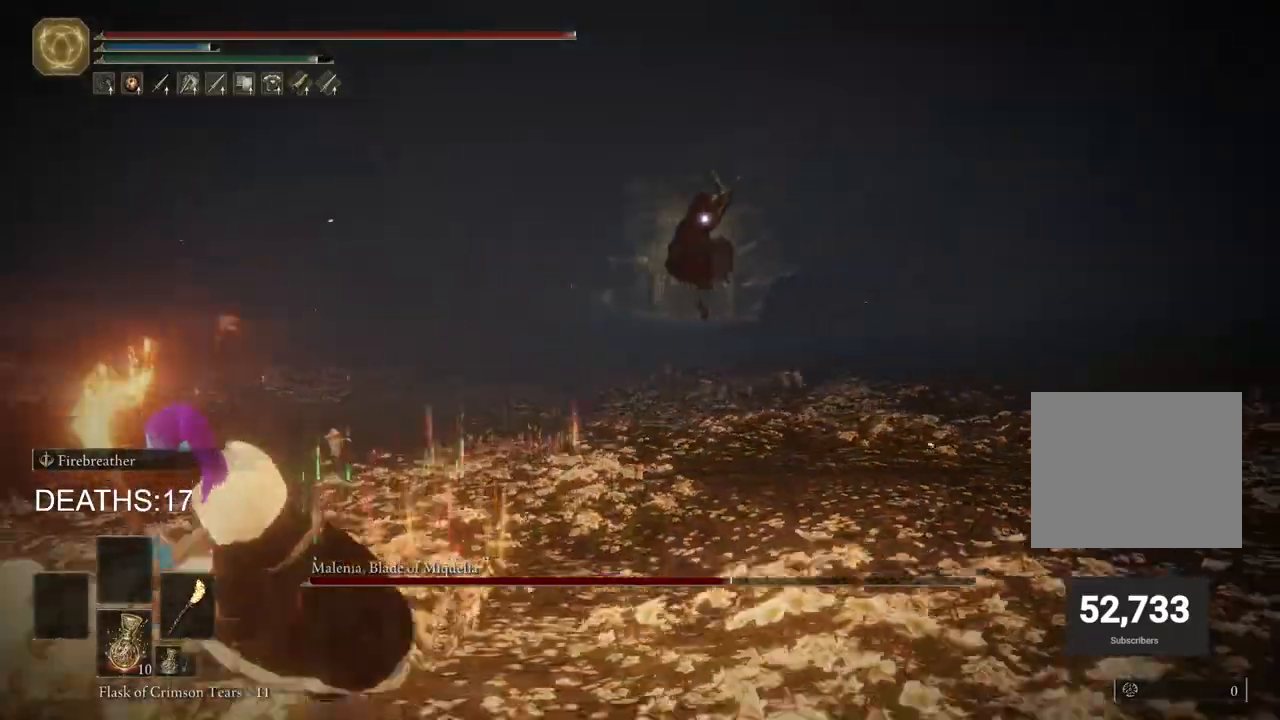
{"buttons": ["CIRCLE"], "left_stick": "down-left", "right_stick": "center", "events": []}
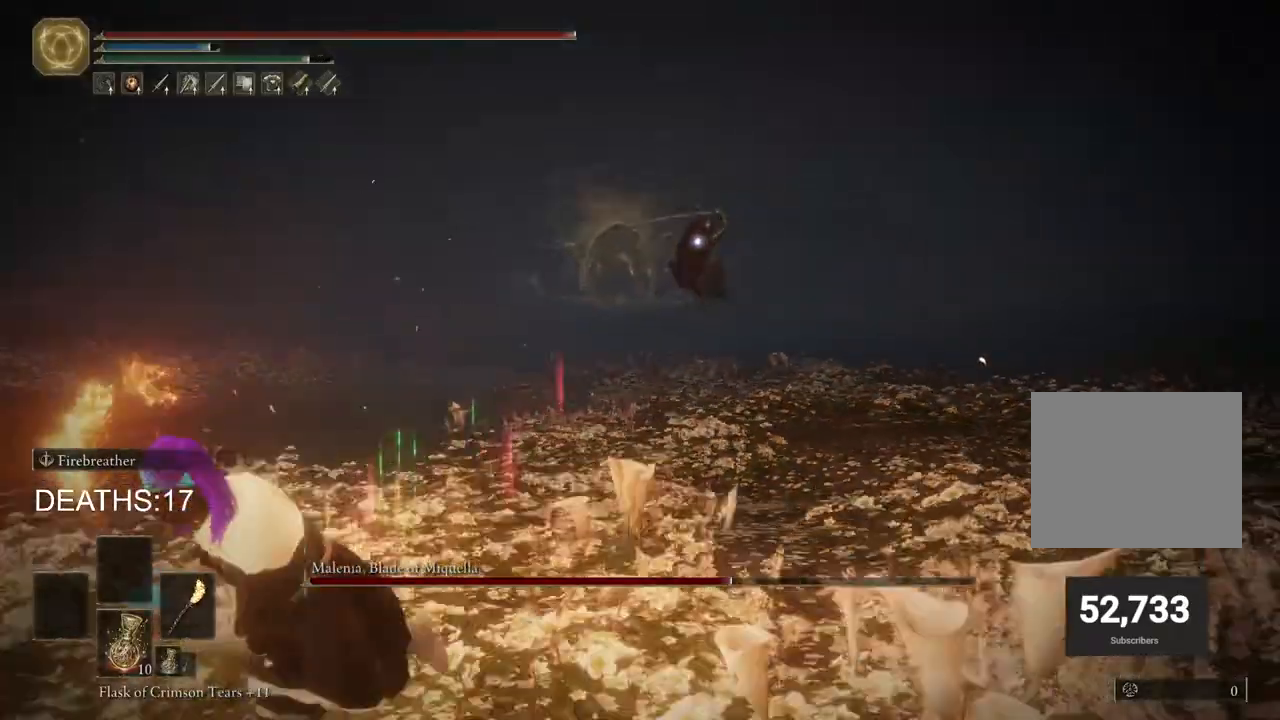
{"buttons": ["CIRCLE"], "left_stick": "down-left", "right_stick": "center", "events": []}
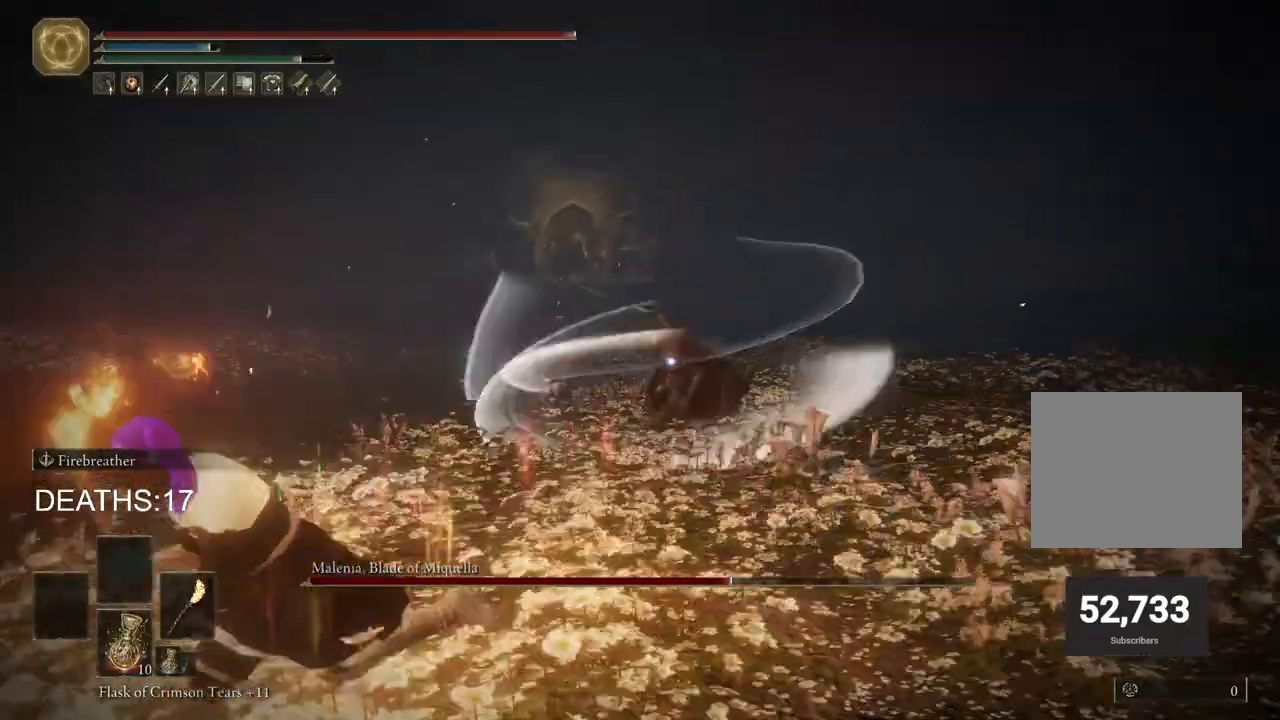
{"buttons": ["CIRCLE"], "left_stick": "down-left", "right_stick": "center", "events": []}